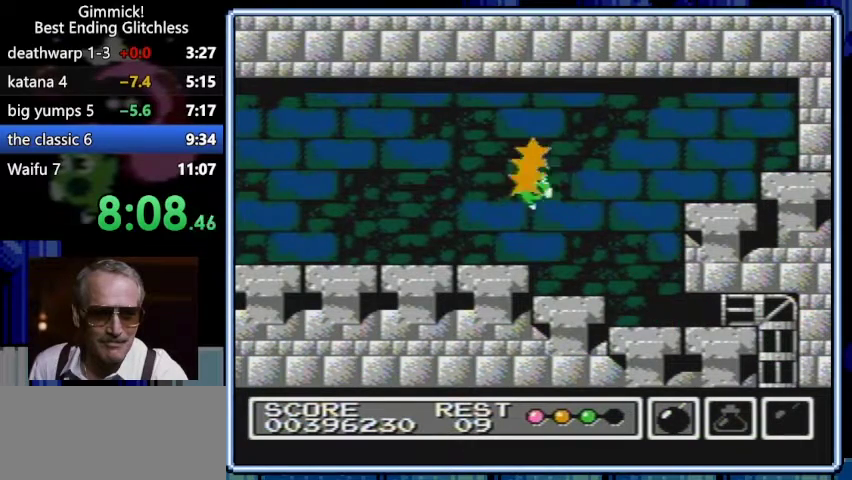
Gameplay with a controller (Nintendo layout); each line is a JSON object with the inputs held at the frame after it. Not read: B L3 R3.
{"buttons": []}
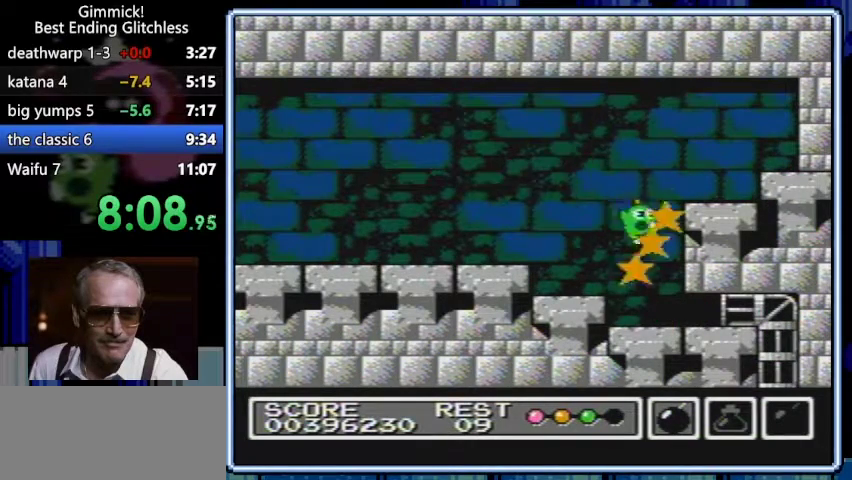
{"buttons": []}
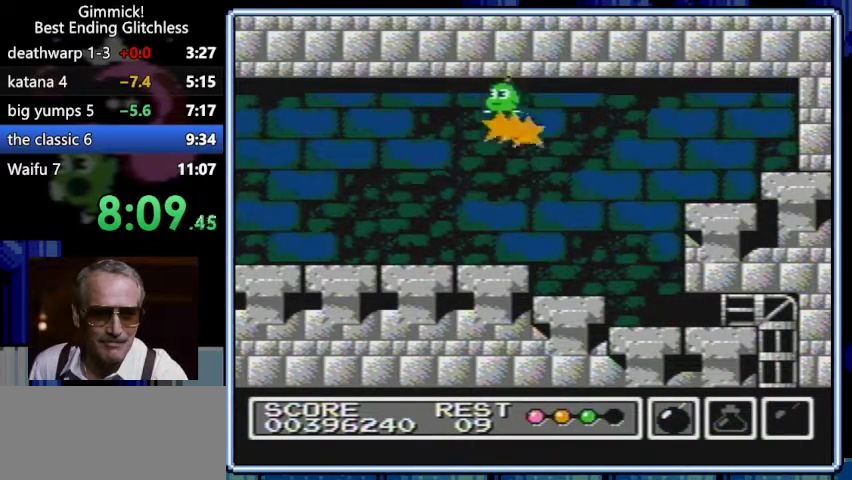
{"buttons": []}
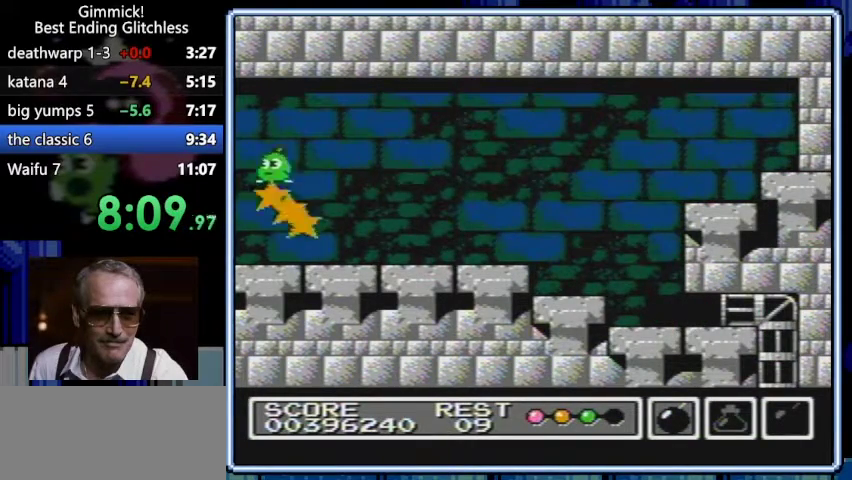
{"buttons": ["A", "DPAD_RIGHT"]}
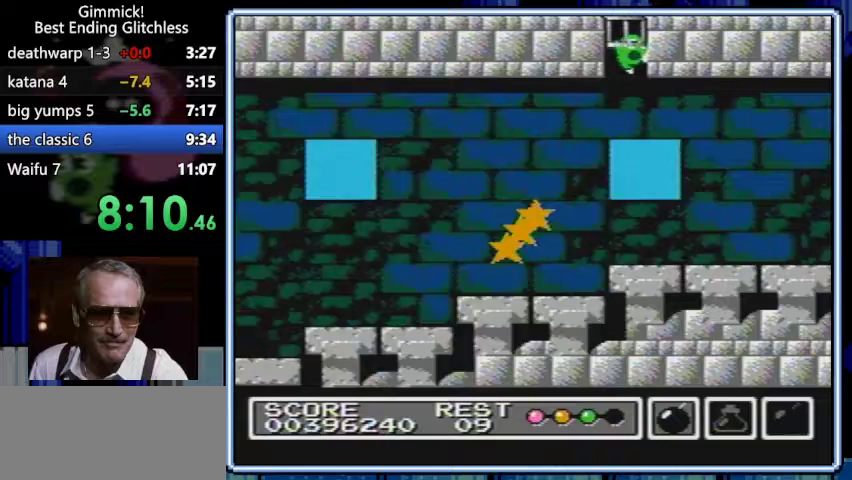
{"buttons": []}
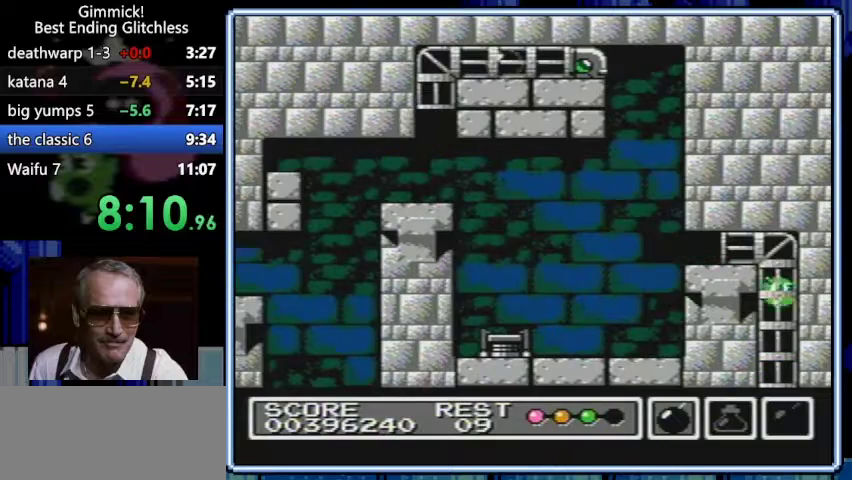
{"buttons": ["DPAD_RIGHT"]}
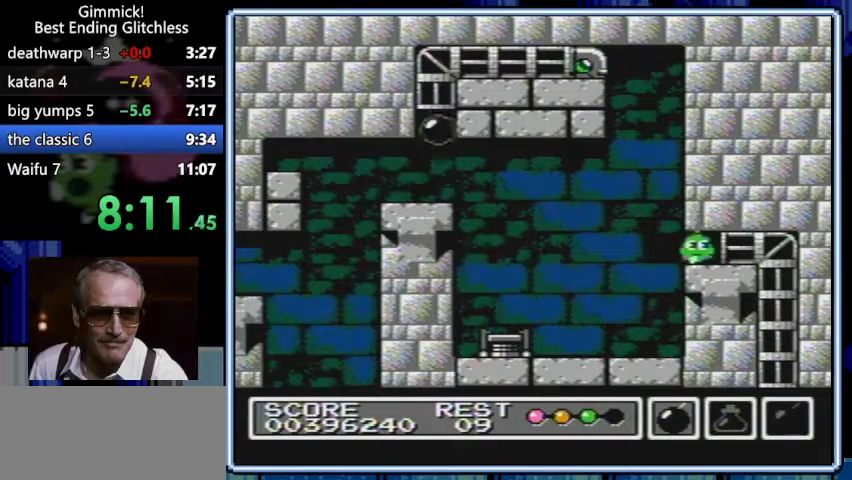
{"buttons": []}
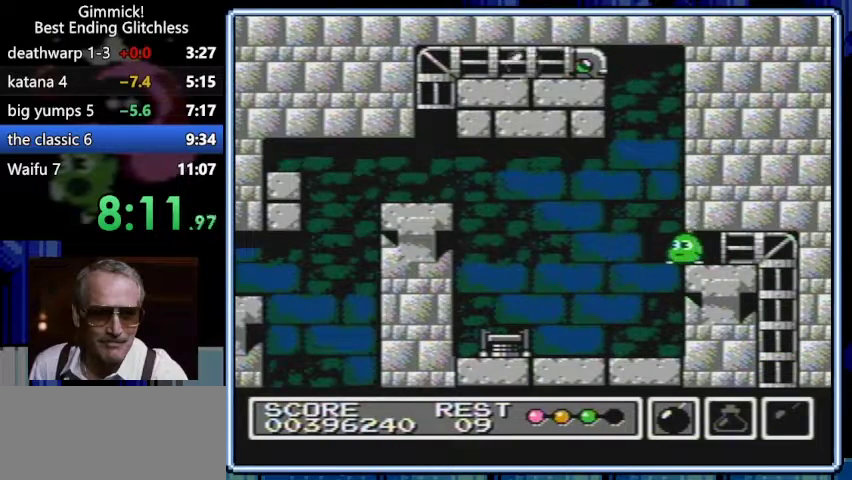
{"buttons": []}
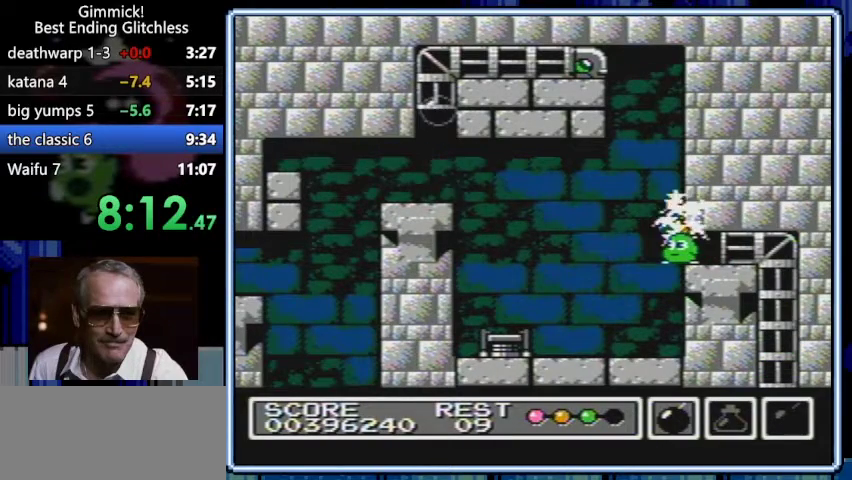
{"buttons": []}
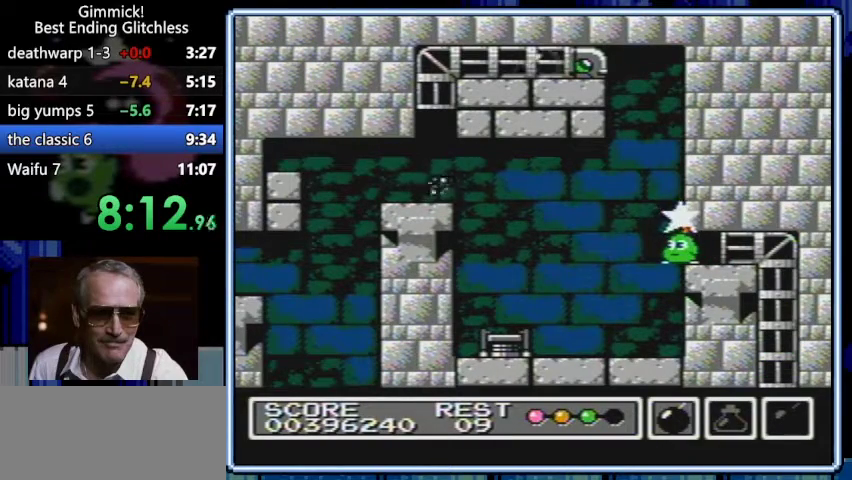
{"buttons": ["DPAD_RIGHT"]}
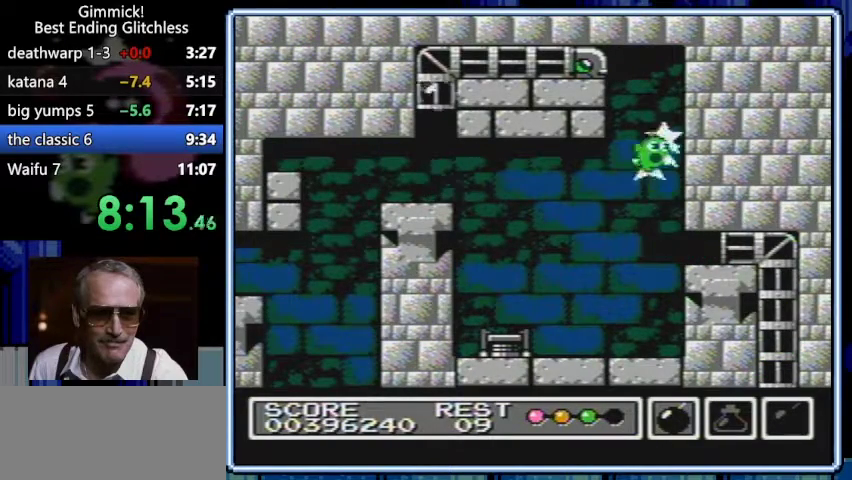
{"buttons": []}
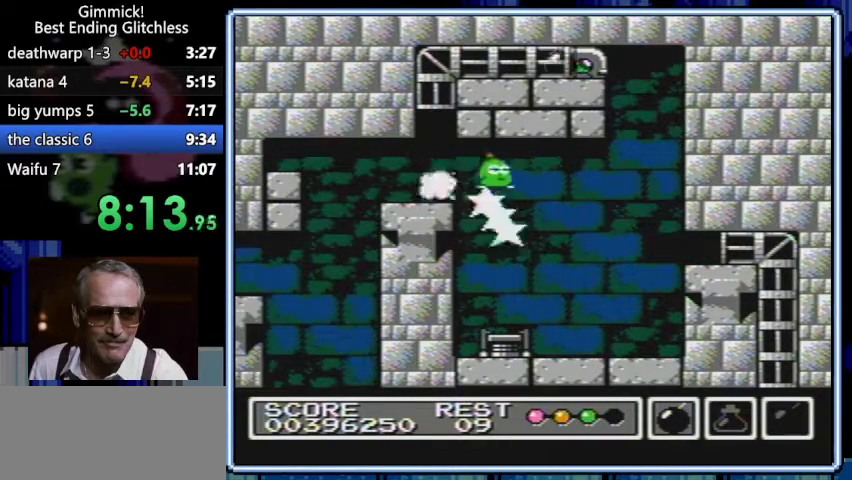
{"buttons": ["DPAD_LEFT"]}
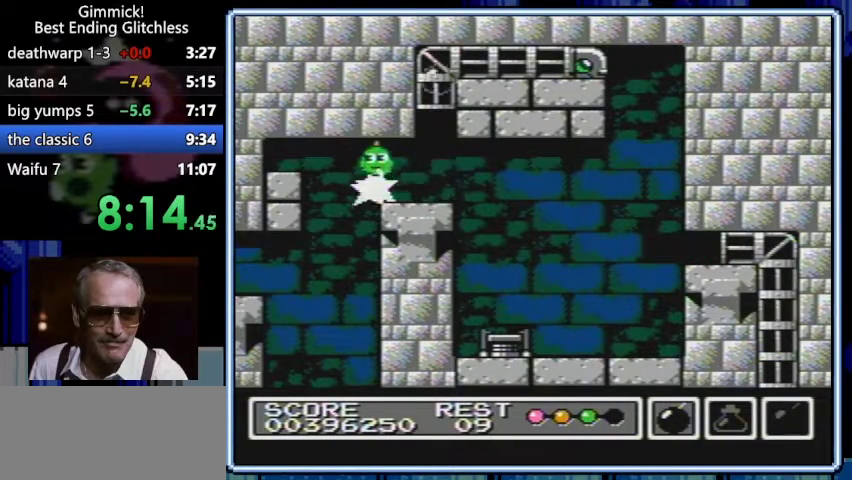
{"buttons": ["A", "DPAD_LEFT"]}
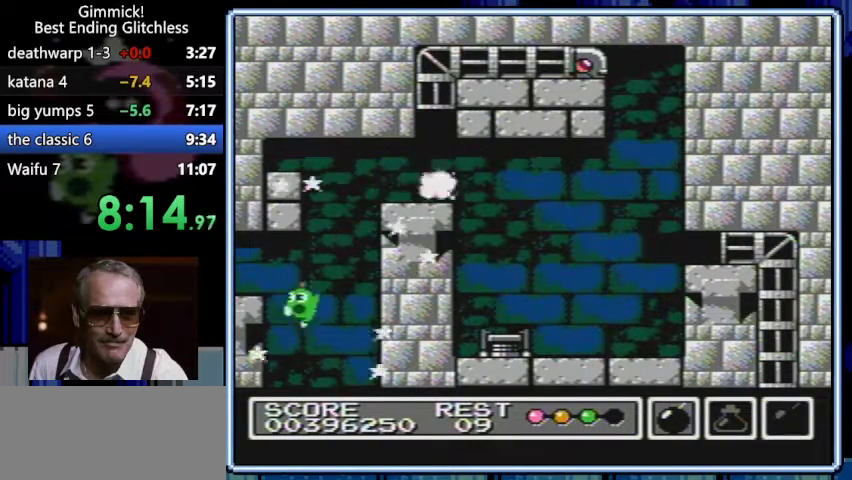
{"buttons": ["DPAD_LEFT"]}
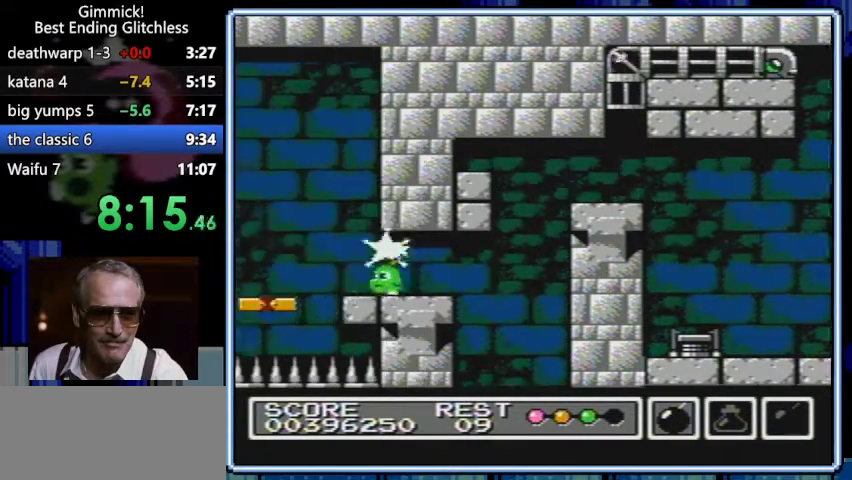
{"buttons": []}
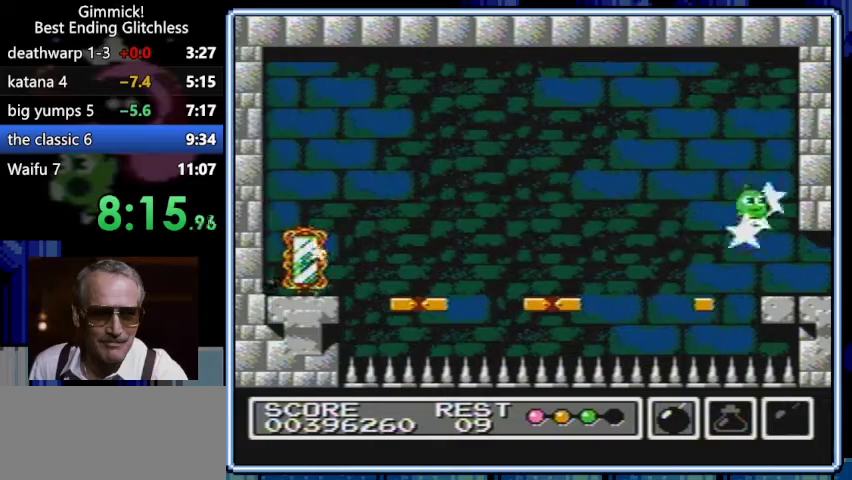
{"buttons": []}
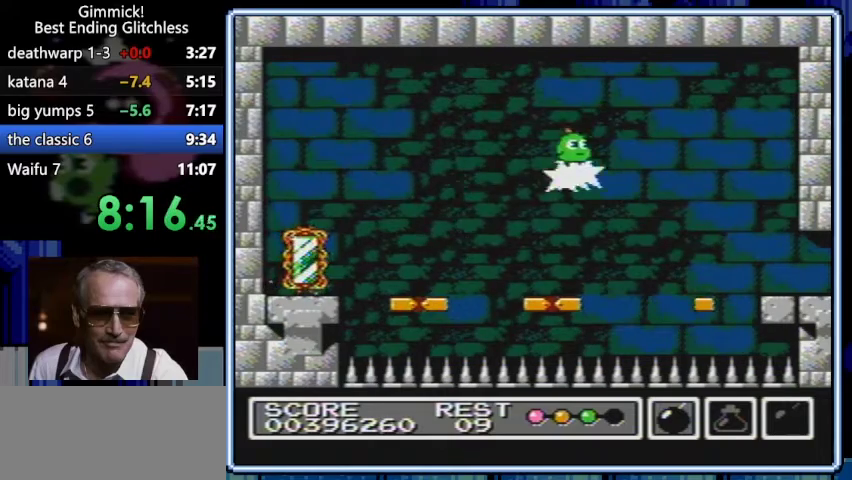
{"buttons": []}
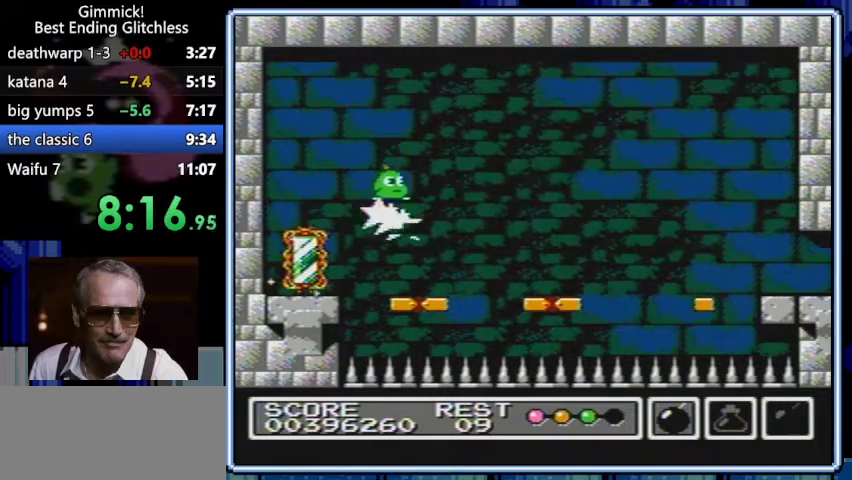
{"buttons": ["DPAD_LEFT"]}
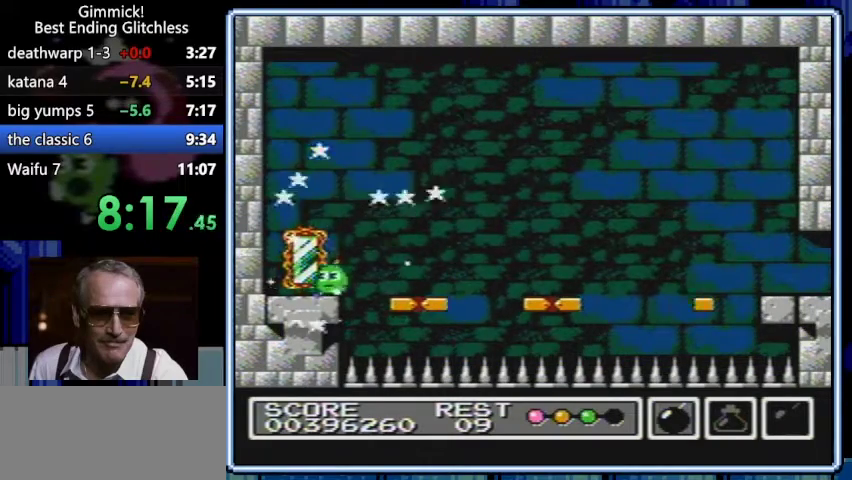
{"buttons": ["A"]}
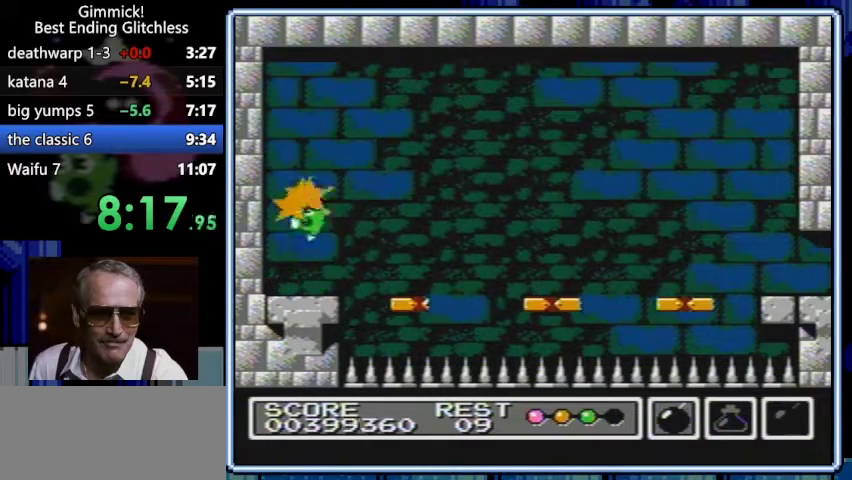
{"buttons": []}
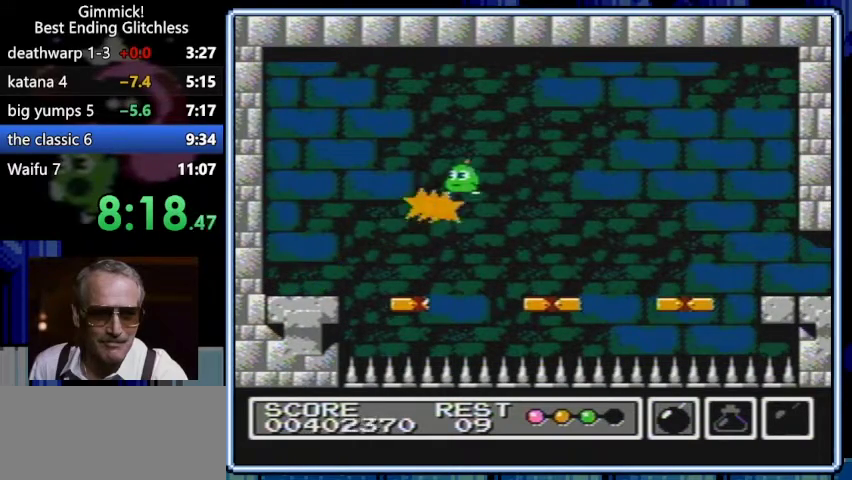
{"buttons": []}
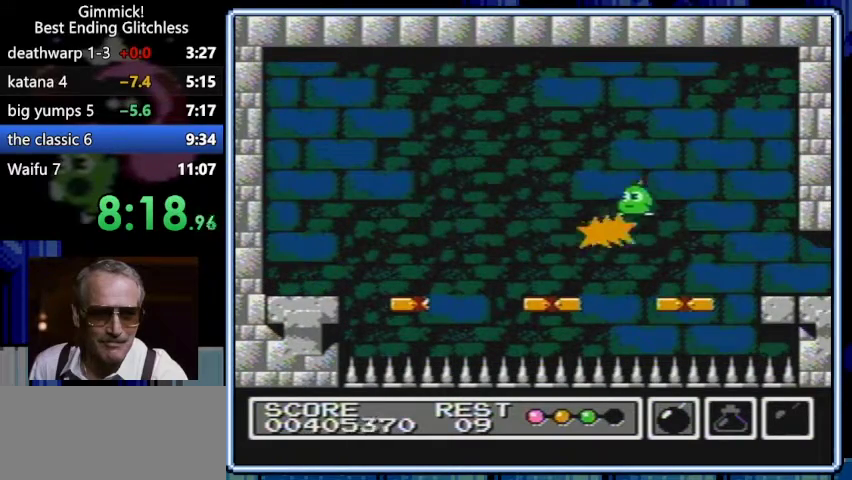
{"buttons": ["DPAD_RIGHT"]}
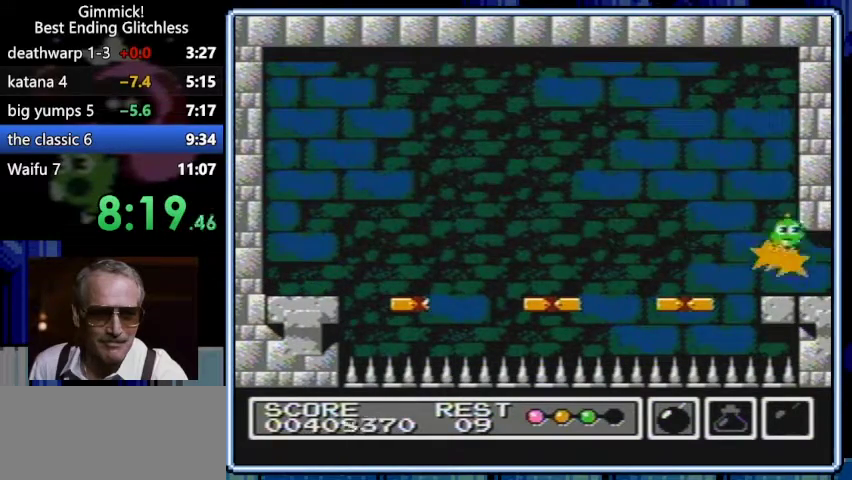
{"buttons": ["DPAD_RIGHT"]}
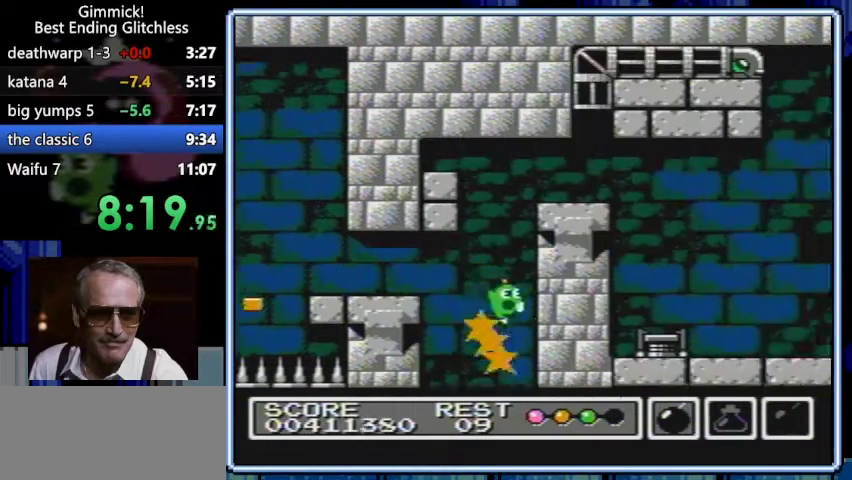
{"buttons": ["DPAD_RIGHT"]}
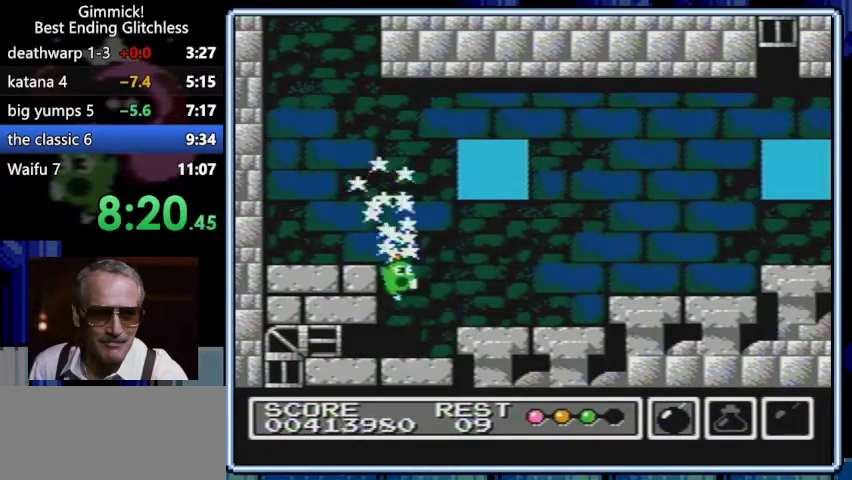
{"buttons": ["DPAD_LEFT"]}
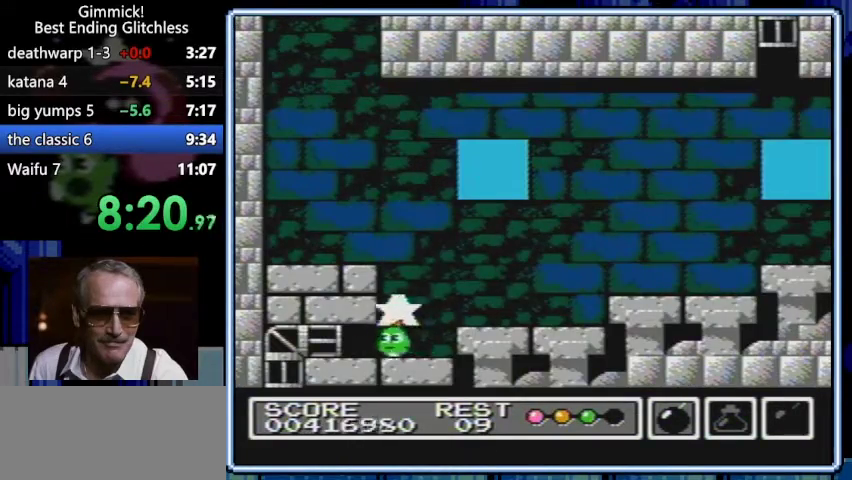
{"buttons": ["DPAD_LEFT"]}
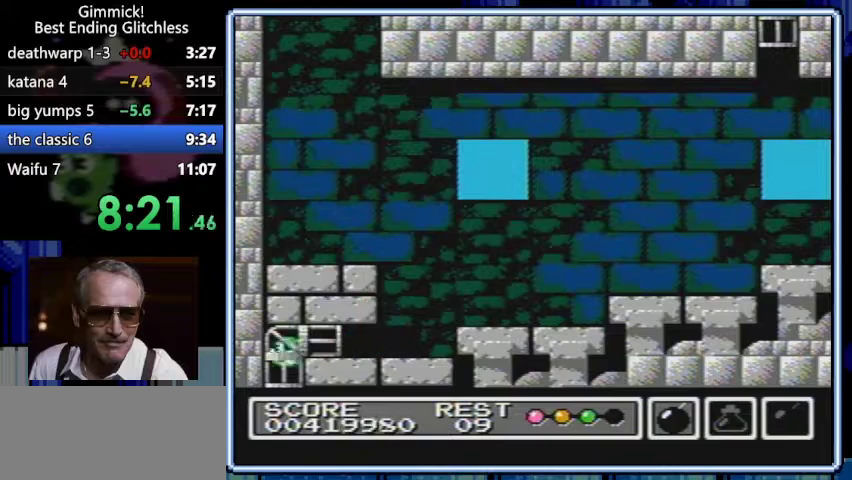
{"buttons": ["DPAD_RIGHT"]}
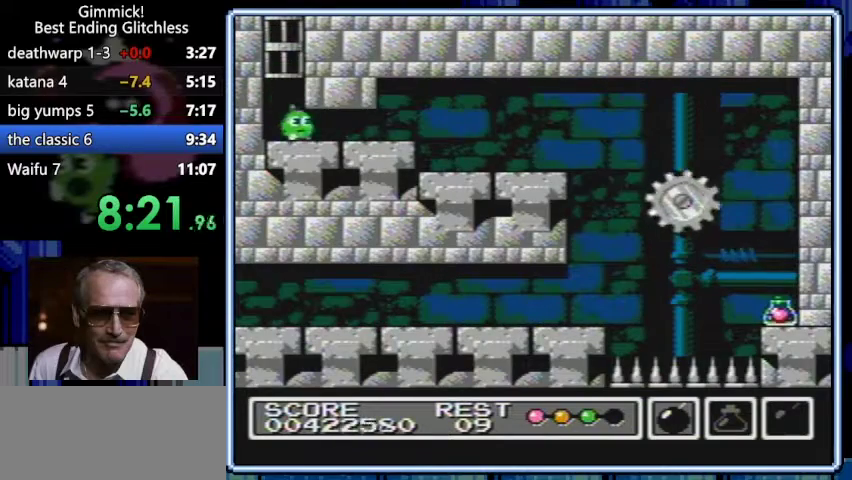
{"buttons": ["DPAD_RIGHT"]}
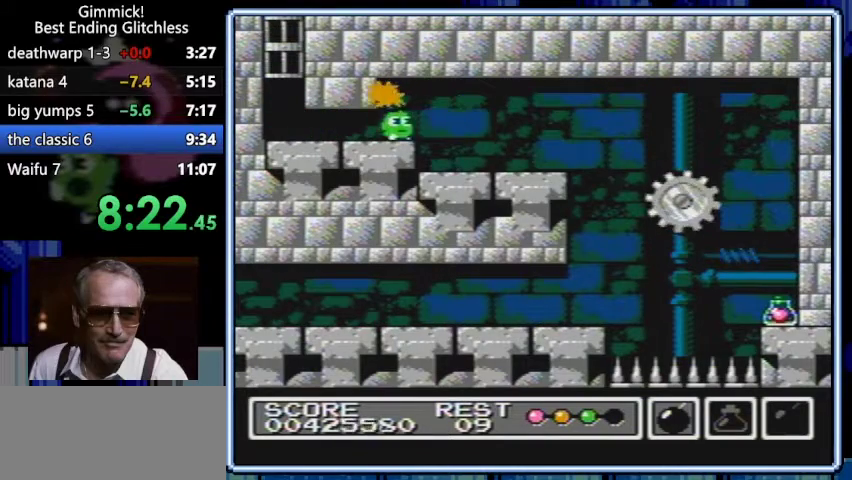
{"buttons": ["DPAD_RIGHT"]}